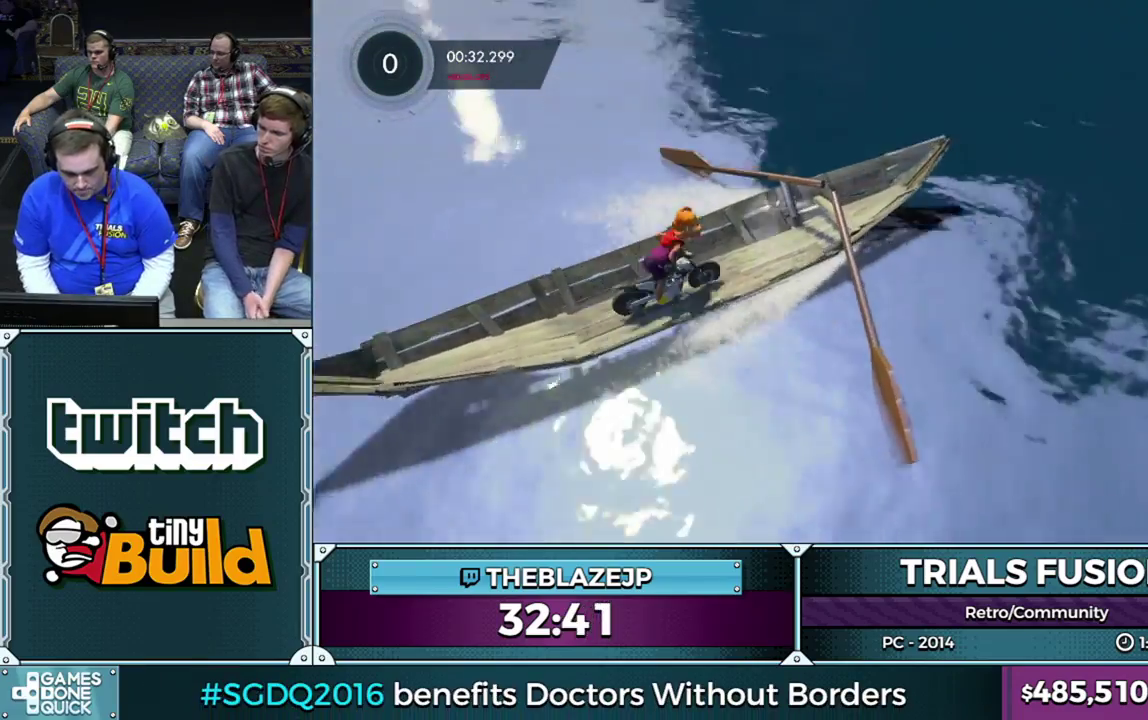
Gameplay with a controller (Xbox layout); each line is a JSON object with the inputs held at the frame after it. "events" lists button and stick changes between this image and that frame as [ms after this image, input, new state], when the widget could be followed in between. This overlay highlights the sticks when they move; stick clicks (L3) are not distinguishable. Not read: HOME L1 L3 R1 R3.
{"buttons": ["R2"], "left_stick": "left", "events": [[67, "left_stick", "center"], [117, "left_stick", "left"]]}
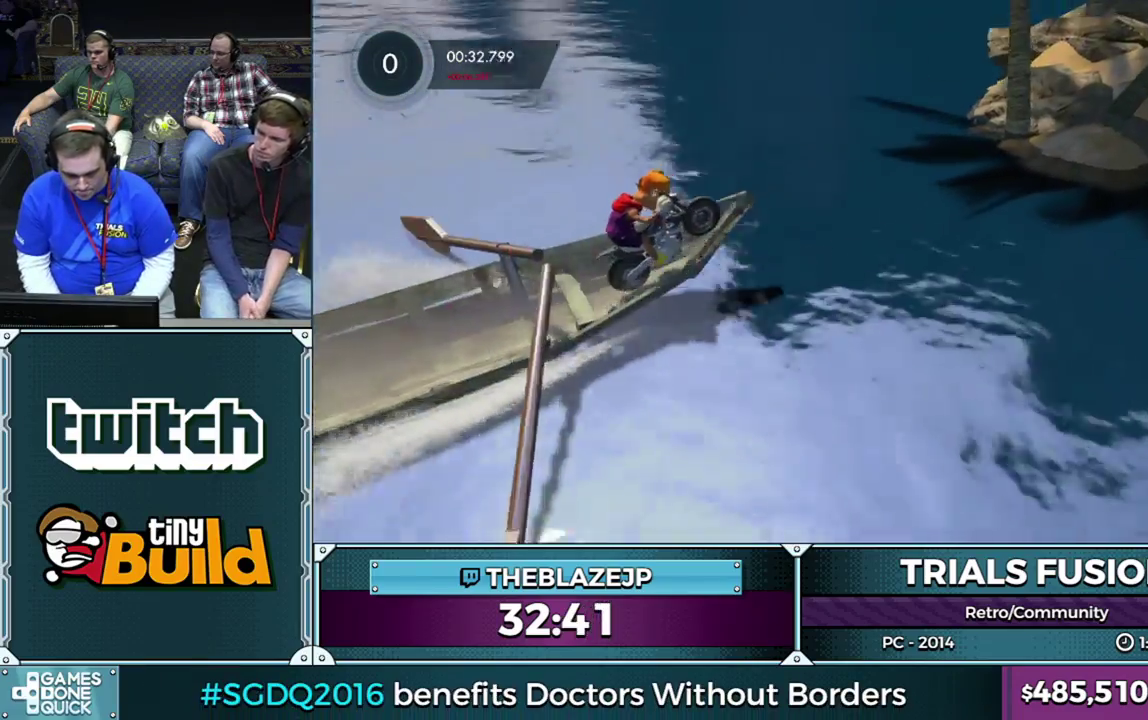
{"buttons": [], "left_stick": "center", "events": [[283, "left_stick", "center"], [417, "R2", "up"]]}
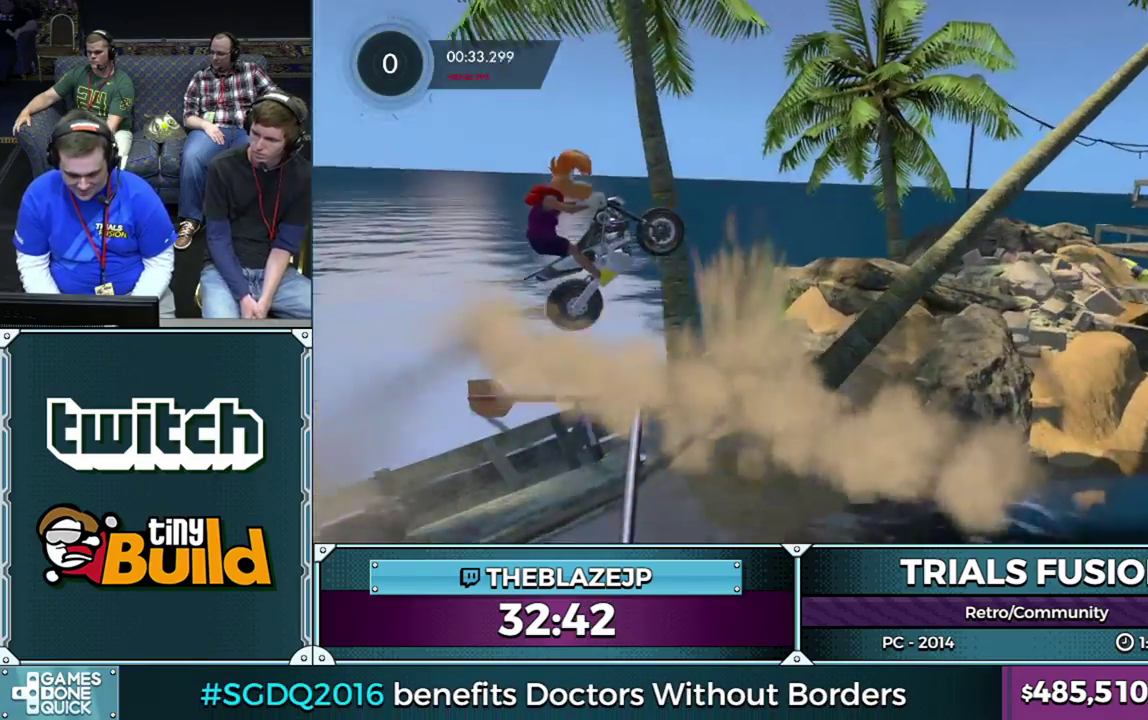
{"buttons": [], "left_stick": "right", "events": [[17, "left_stick", "left"], [183, "left_stick", "center"], [283, "left_stick", "left"], [383, "left_stick", "right"]]}
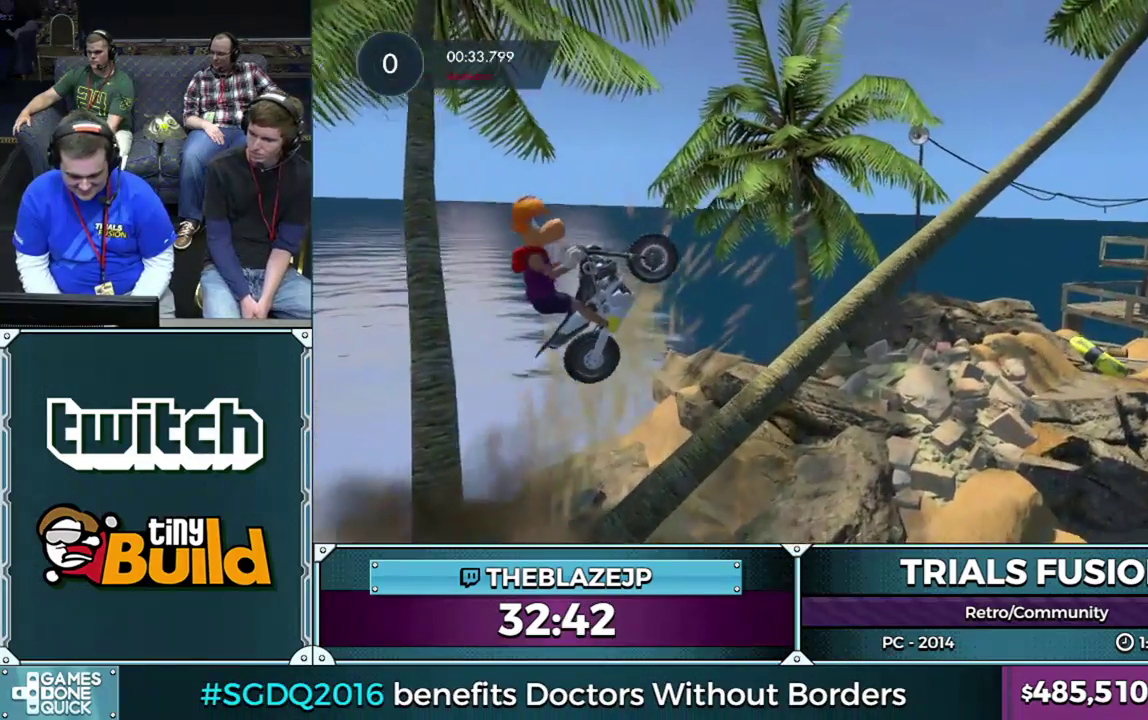
{"buttons": ["R2"], "left_stick": "center", "events": [[50, "R2", "down"], [167, "left_stick", "center"], [300, "left_stick", "left"], [450, "left_stick", "center"]]}
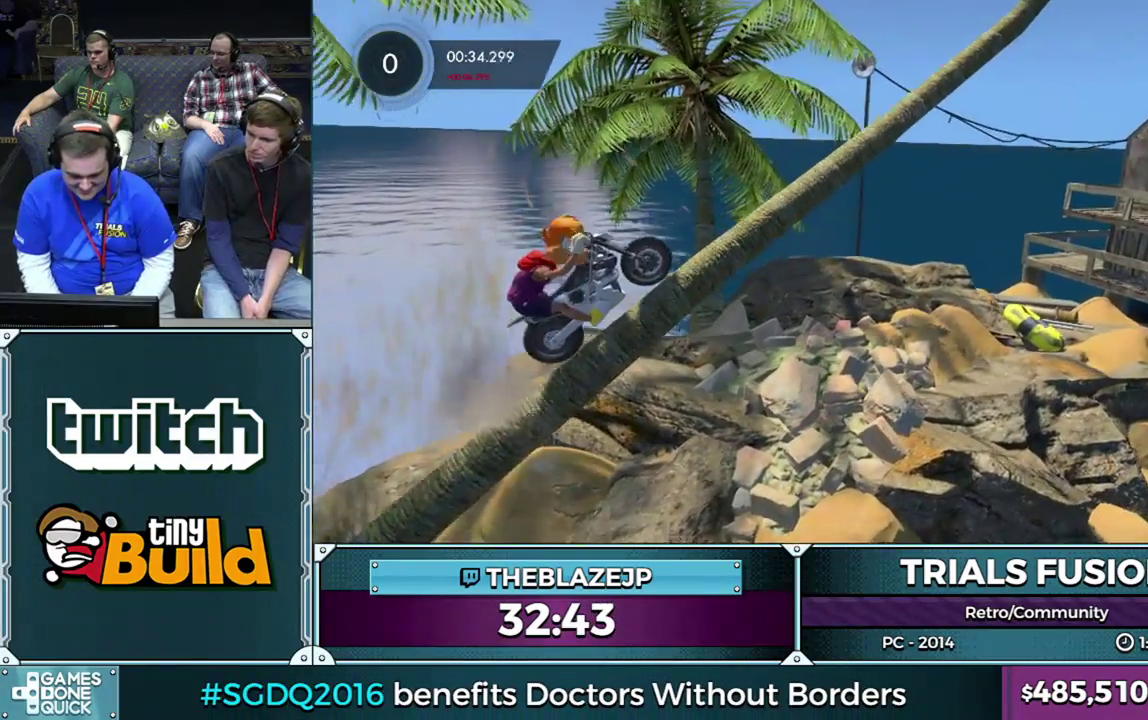
{"buttons": ["R2"], "left_stick": "center", "events": [[283, "left_stick", "right"], [417, "left_stick", "center"]]}
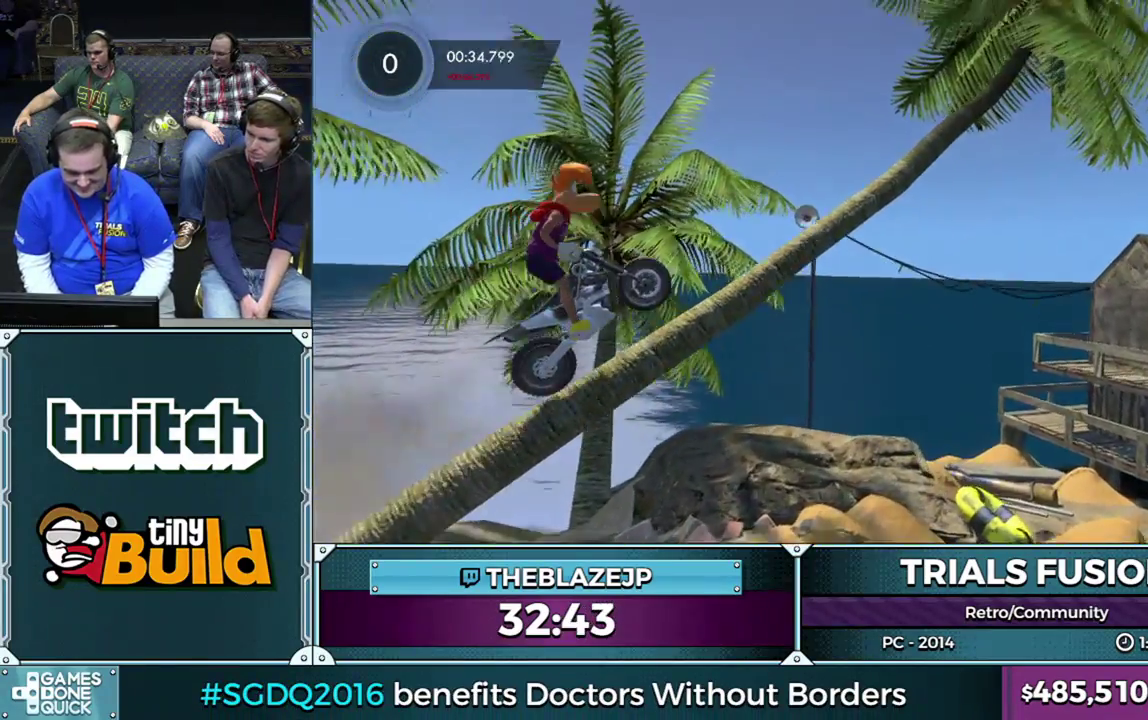
{"buttons": ["R2"], "left_stick": "center", "events": []}
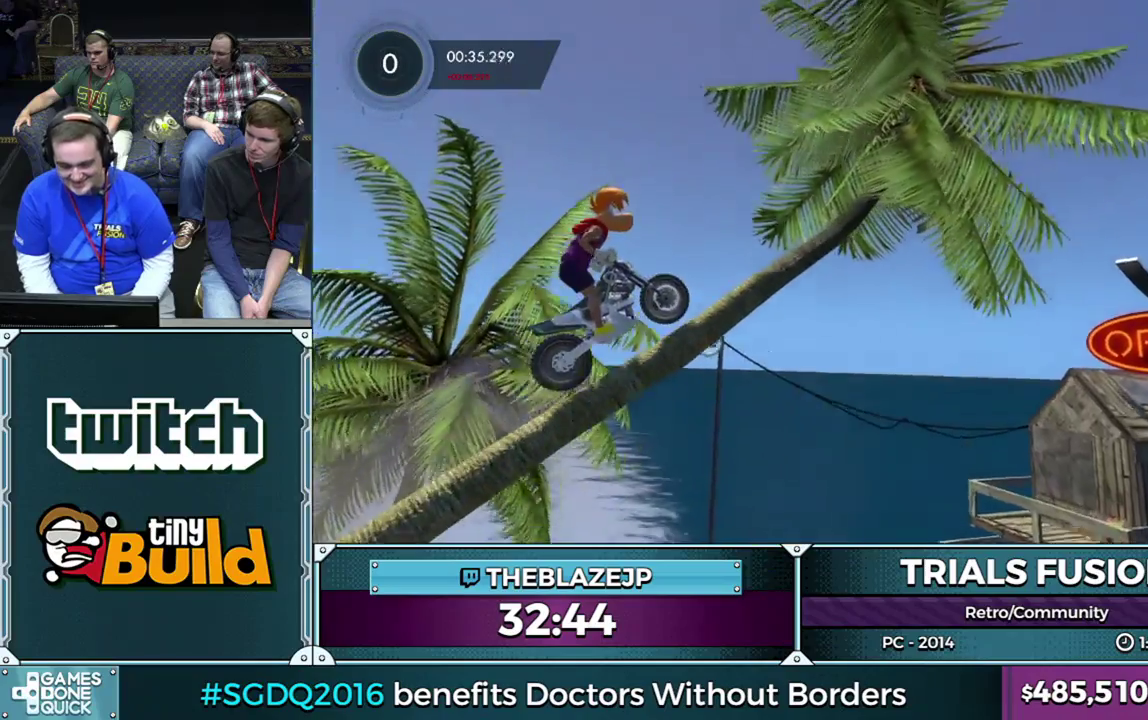
{"buttons": ["R2"], "left_stick": "right", "events": [[300, "left_stick", "right"]]}
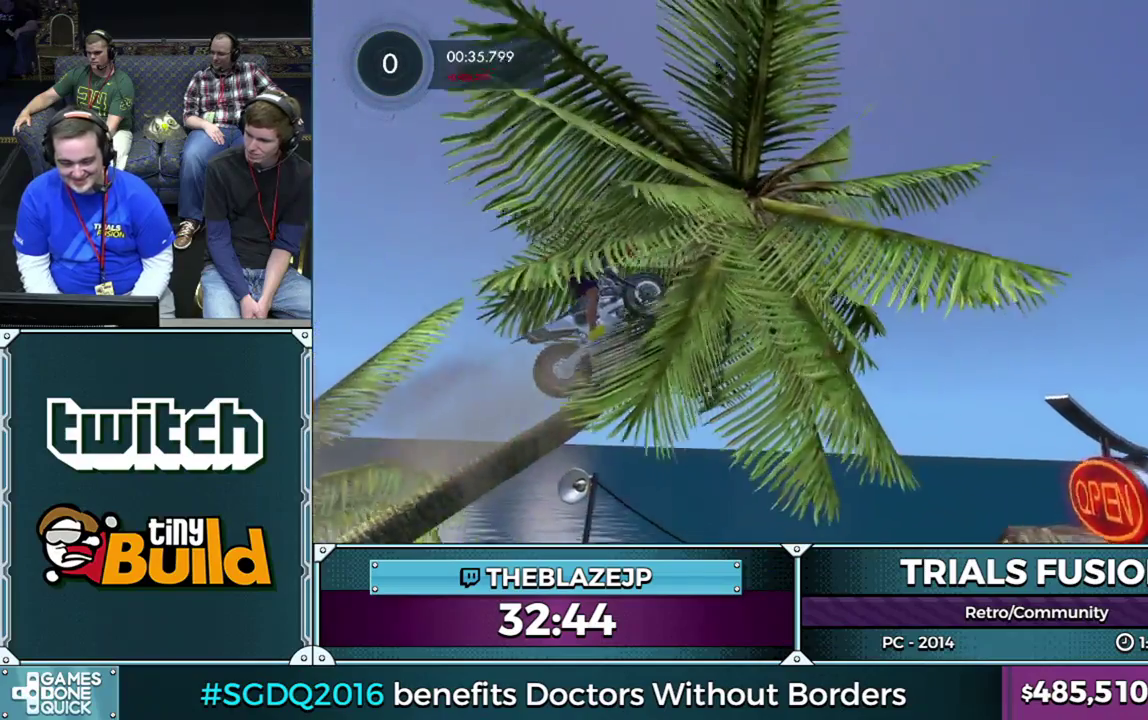
{"buttons": [], "left_stick": "right", "events": [[450, "R2", "up"]]}
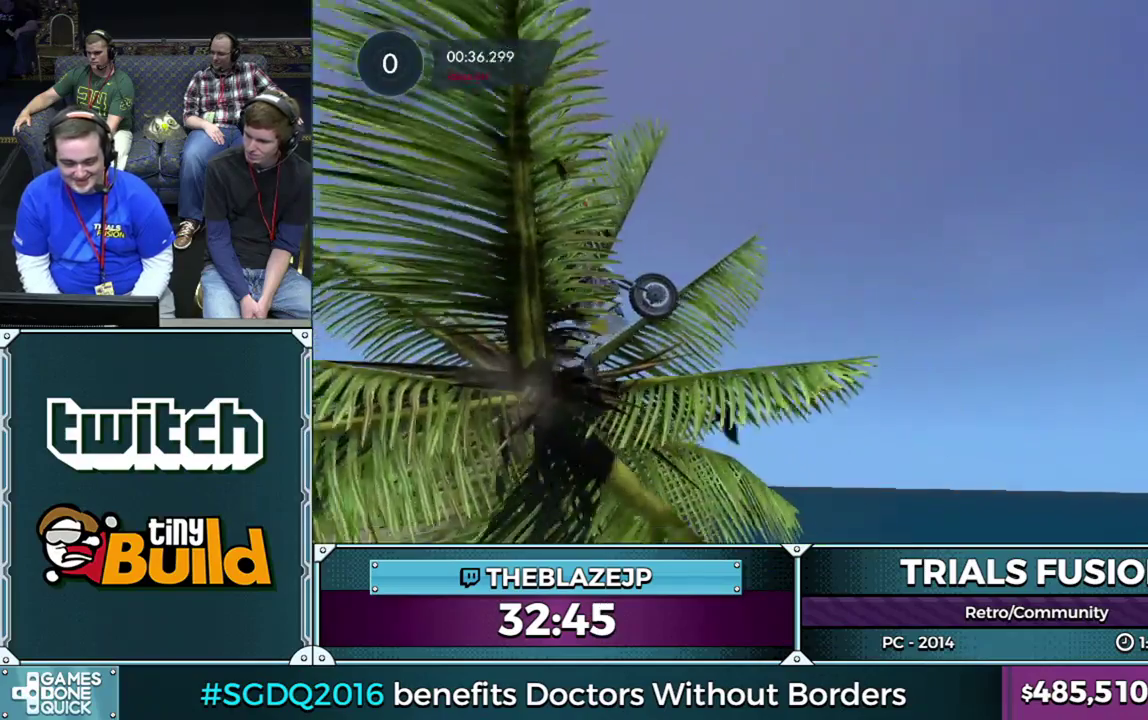
{"buttons": [], "left_stick": "left", "events": [[300, "left_stick", "center"], [350, "left_stick", "left"]]}
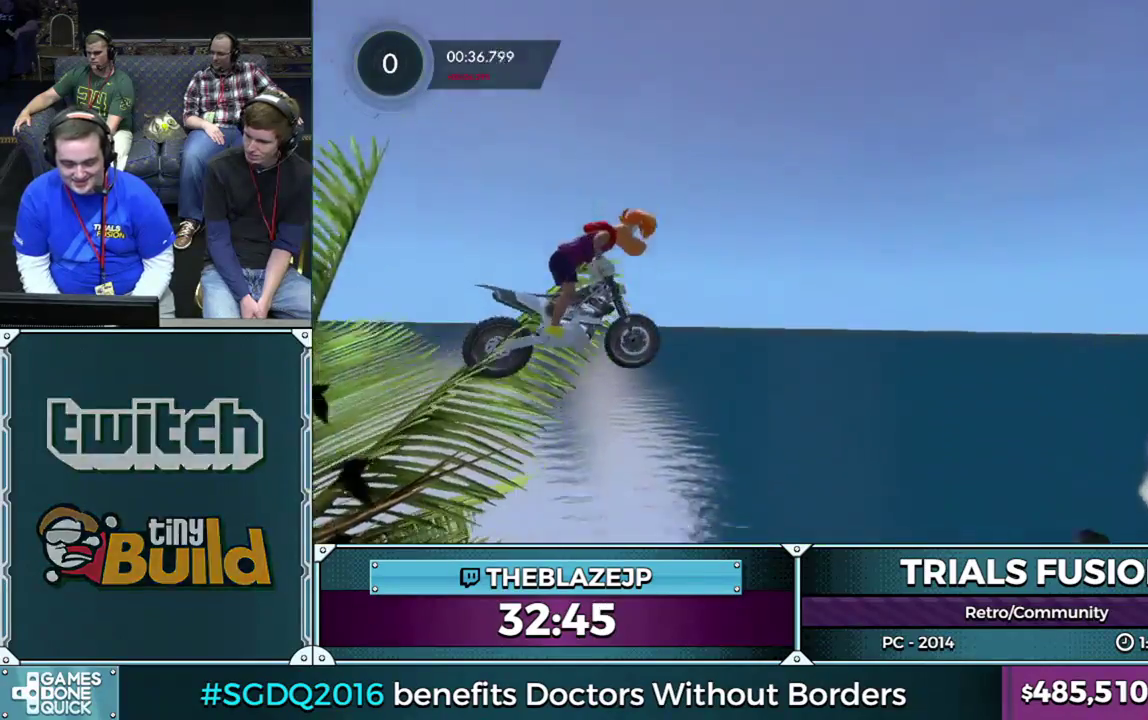
{"buttons": [], "left_stick": "center", "events": [[283, "left_stick", "center"]]}
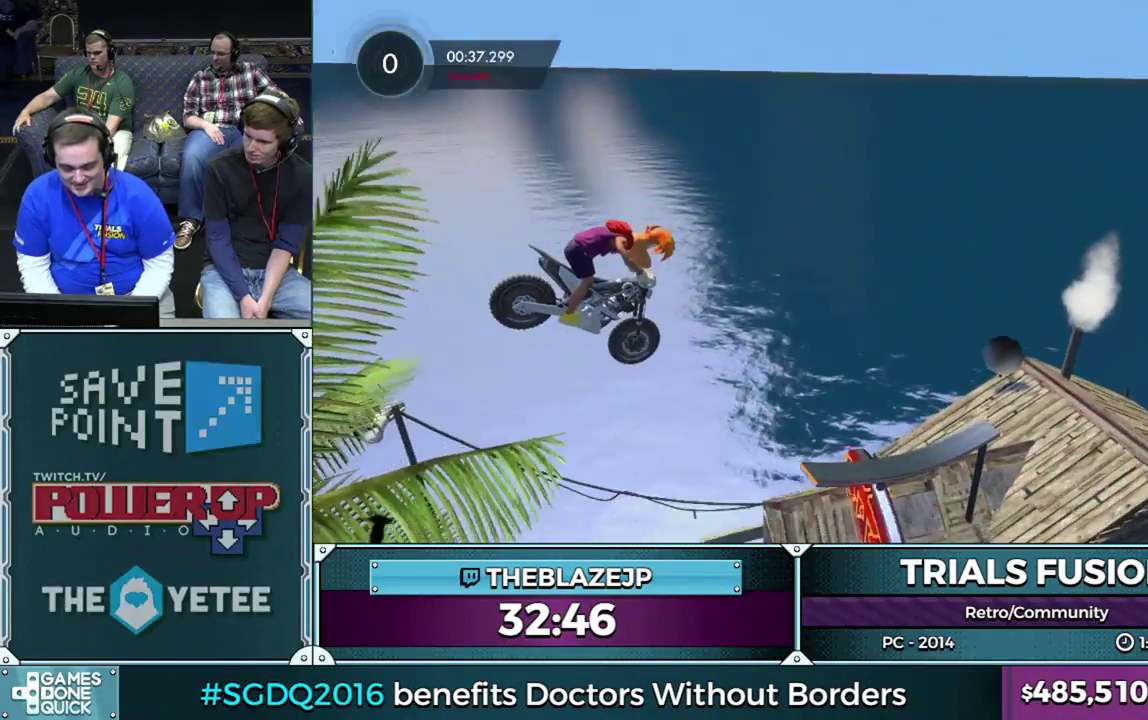
{"buttons": ["R2"], "left_stick": "left", "events": [[17, "left_stick", "left"], [167, "left_stick", "center"], [333, "R2", "down"], [350, "left_stick", "left"]]}
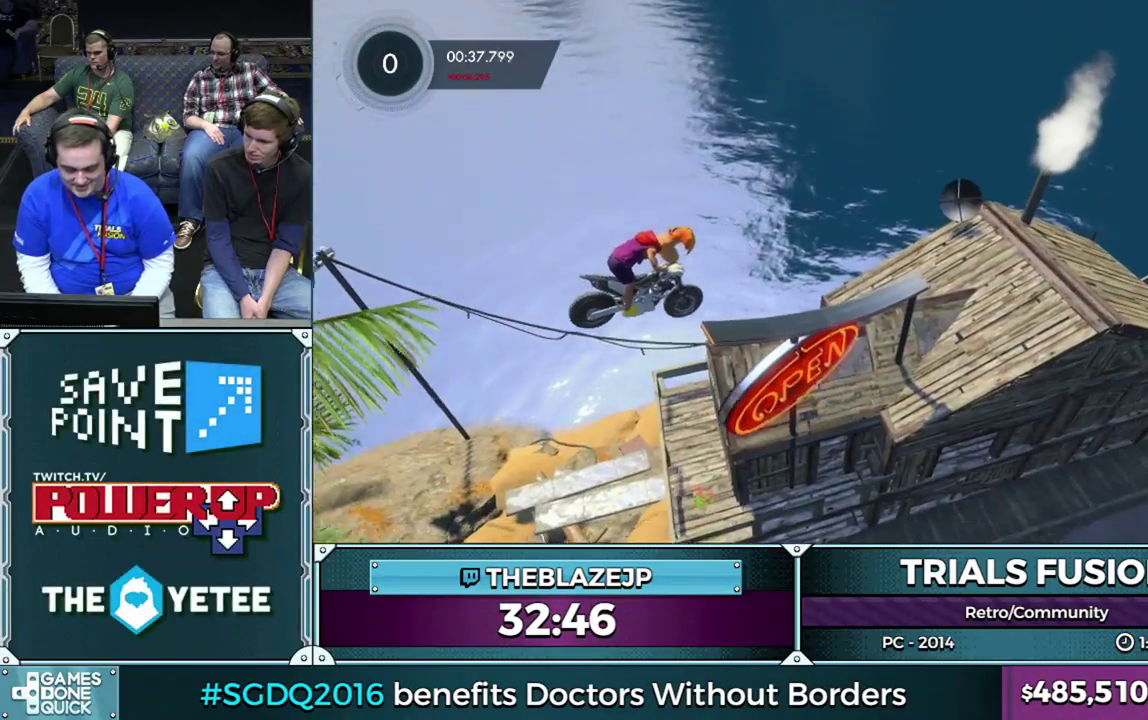
{"buttons": ["R2"], "left_stick": "right"}
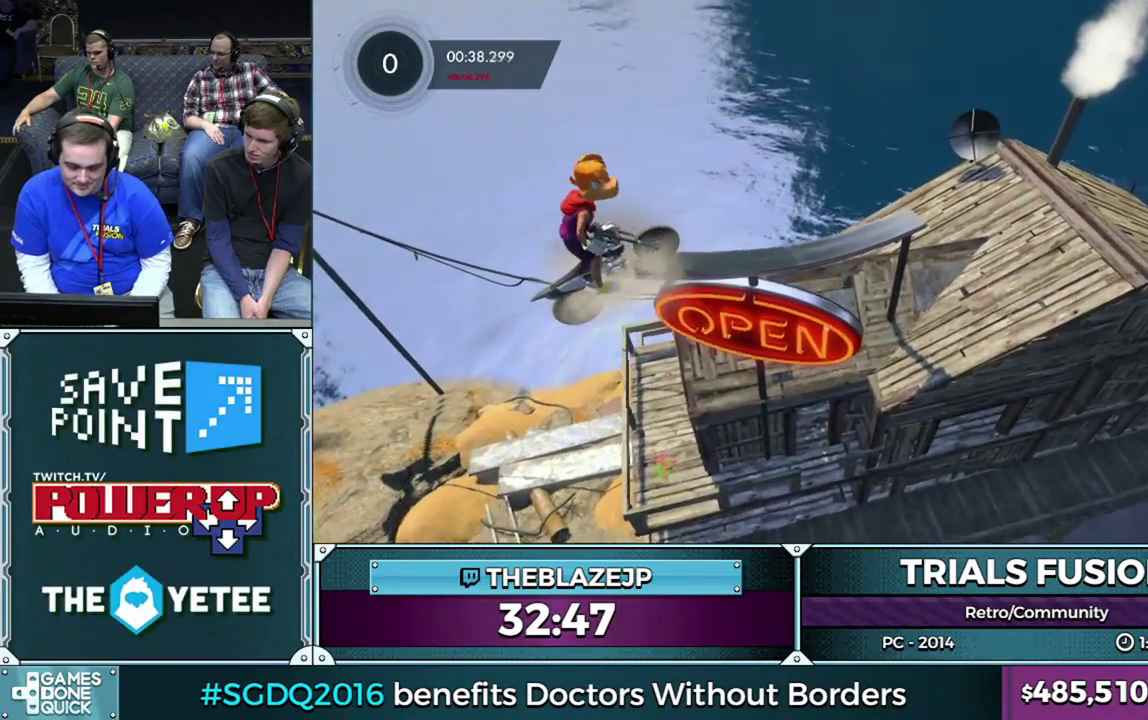
{"buttons": ["R2"], "left_stick": "right"}
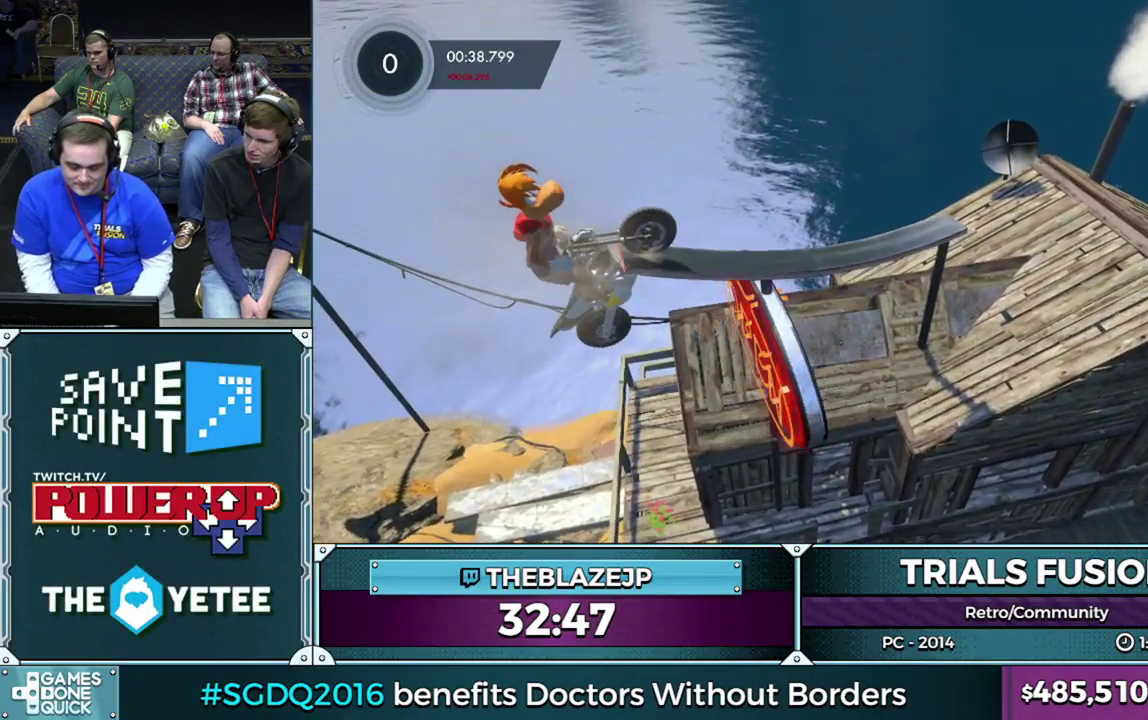
{"buttons": ["R2"], "left_stick": "right", "events": []}
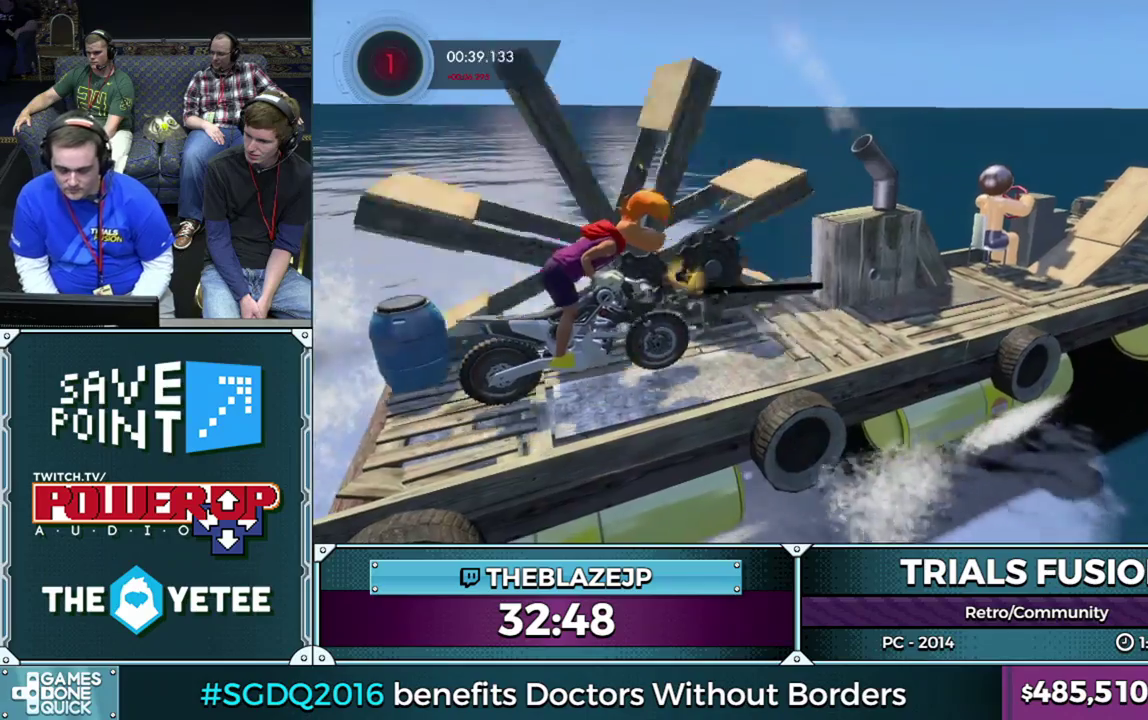
{"buttons": ["R2"], "left_stick": "left", "events": [[33, "left_stick", "center"], [150, "left_stick", "right"], [317, "left_stick", "center"], [367, "left_stick", "left"]]}
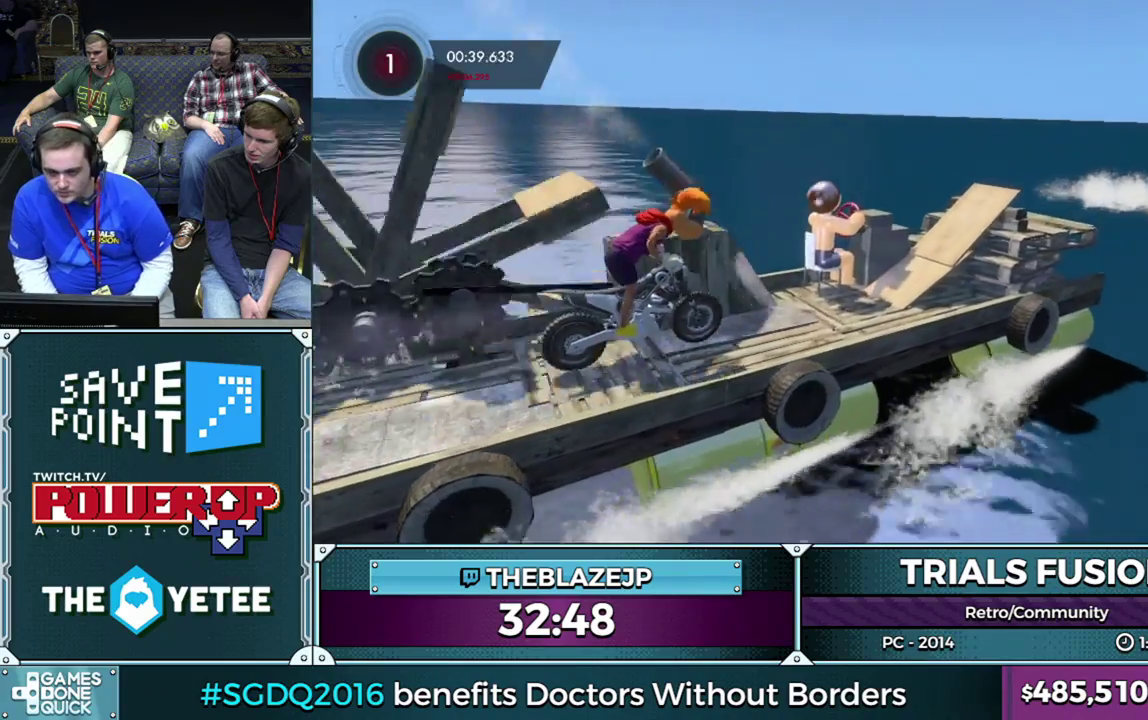
{"buttons": ["R2"], "left_stick": "right", "events": [[250, "left_stick", "right"], [367, "left_stick", "center"], [467, "left_stick", "right"]]}
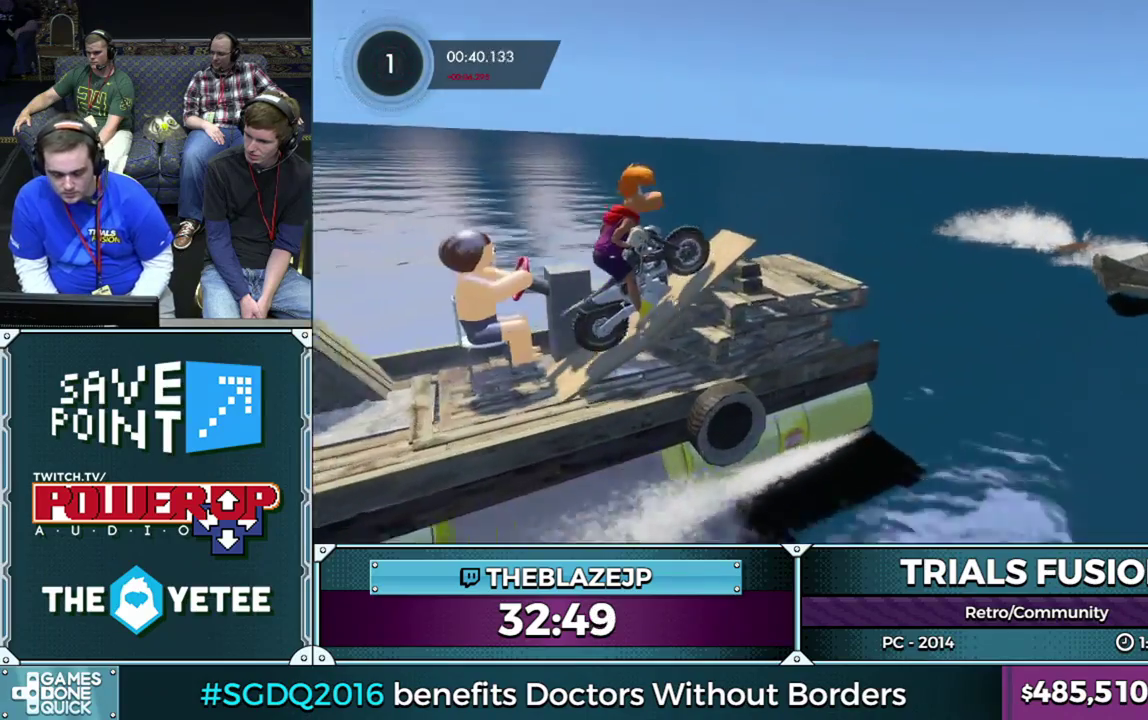
{"buttons": [], "left_stick": "right", "events": [[367, "R2", "up"]]}
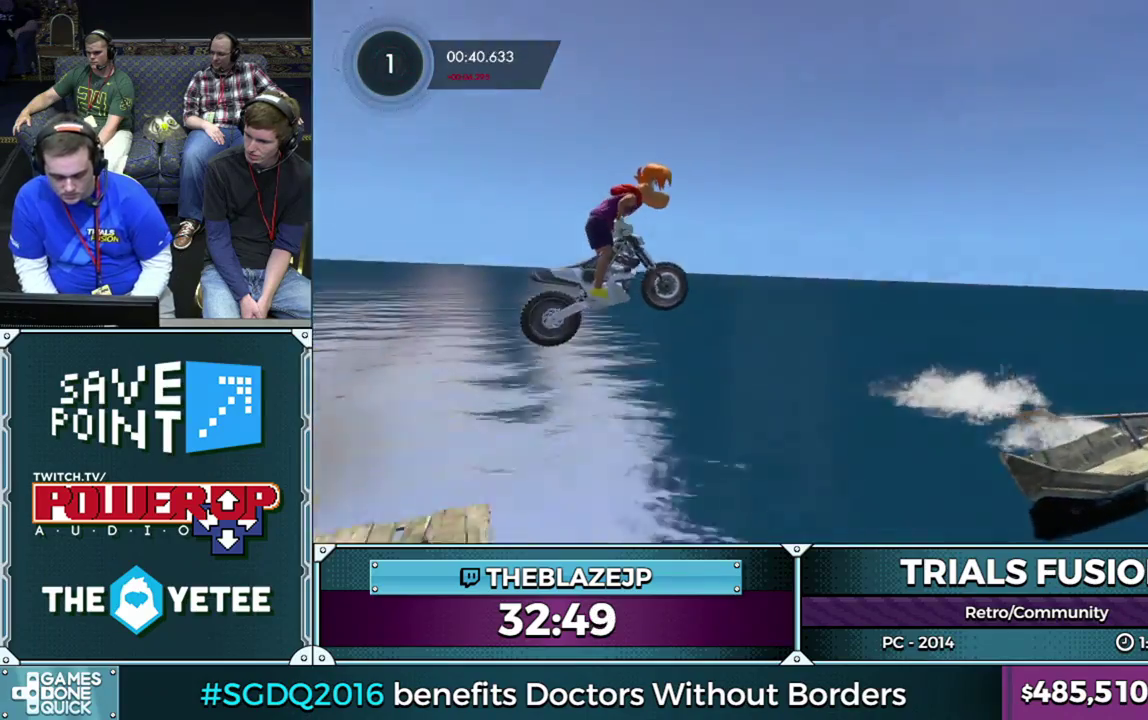
{"buttons": [], "left_stick": "center", "events": [[33, "left_stick", "left"], [100, "R2", "down"], [217, "R2", "up"], [267, "R2", "down"], [433, "R2", "up"], [433, "left_stick", "center"]]}
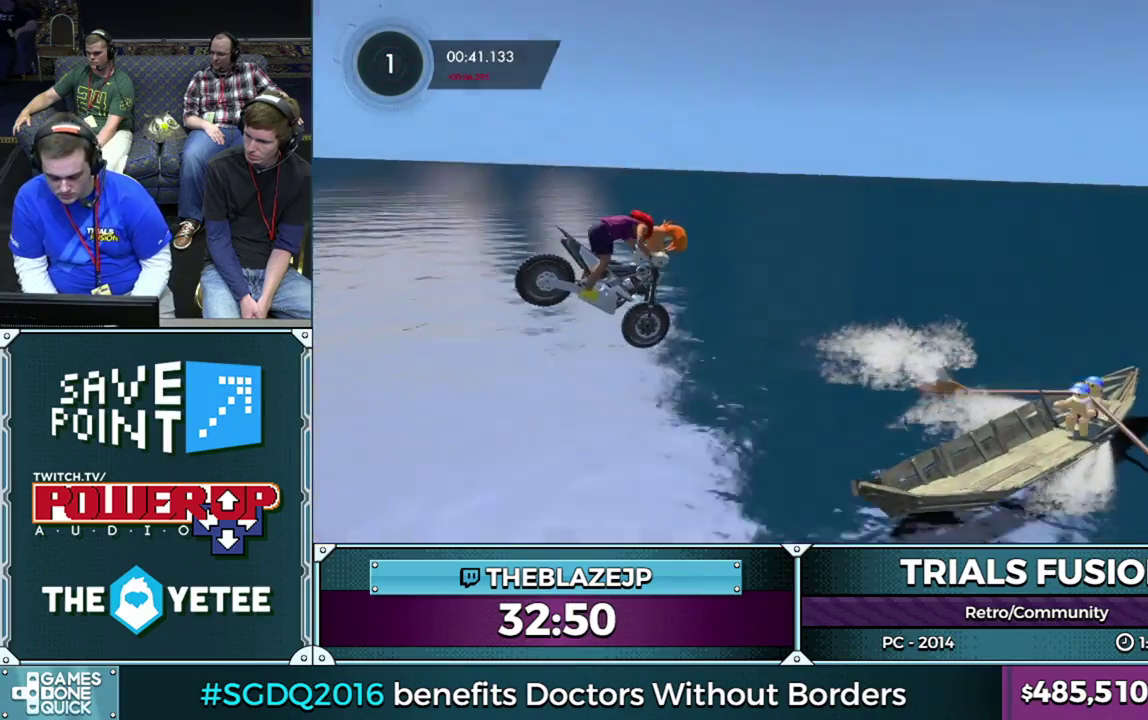
{"buttons": ["R2"], "left_stick": "left", "events": [[33, "R2", "down"], [33, "left_stick", "left"], [167, "R2", "up"], [167, "left_stick", "center"], [250, "R2", "down"], [333, "left_stick", "left"]]}
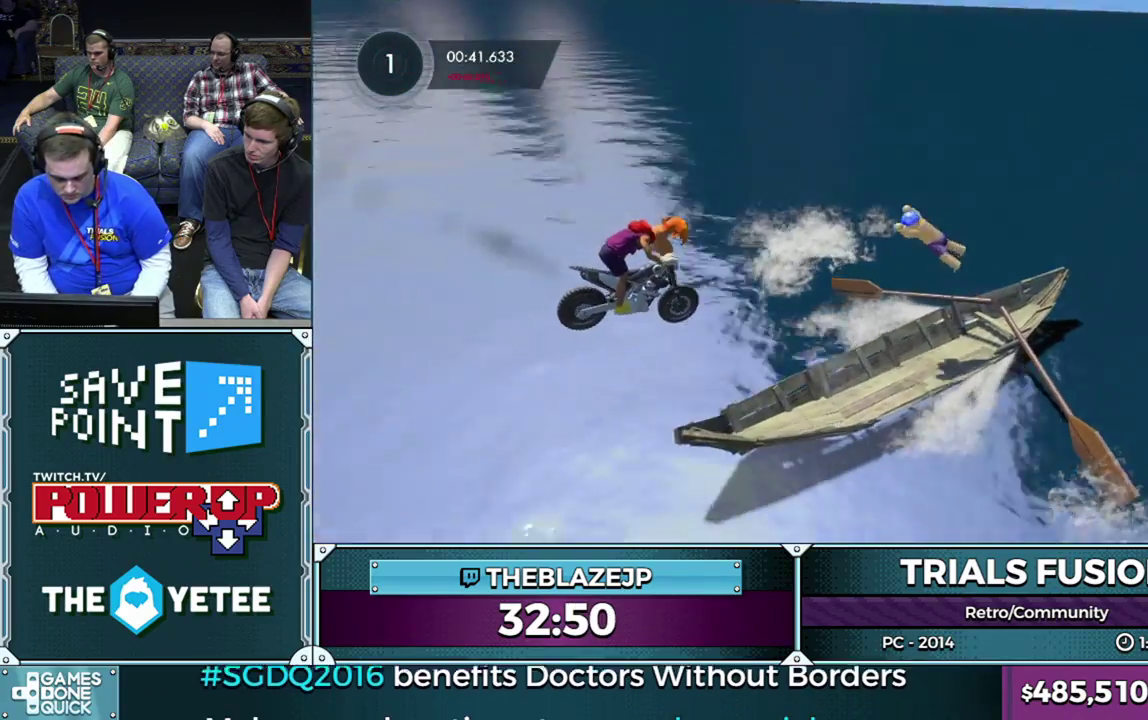
{"buttons": ["R2"], "left_stick": "center", "events": [[100, "left_stick", "right"], [250, "left_stick", "center"]]}
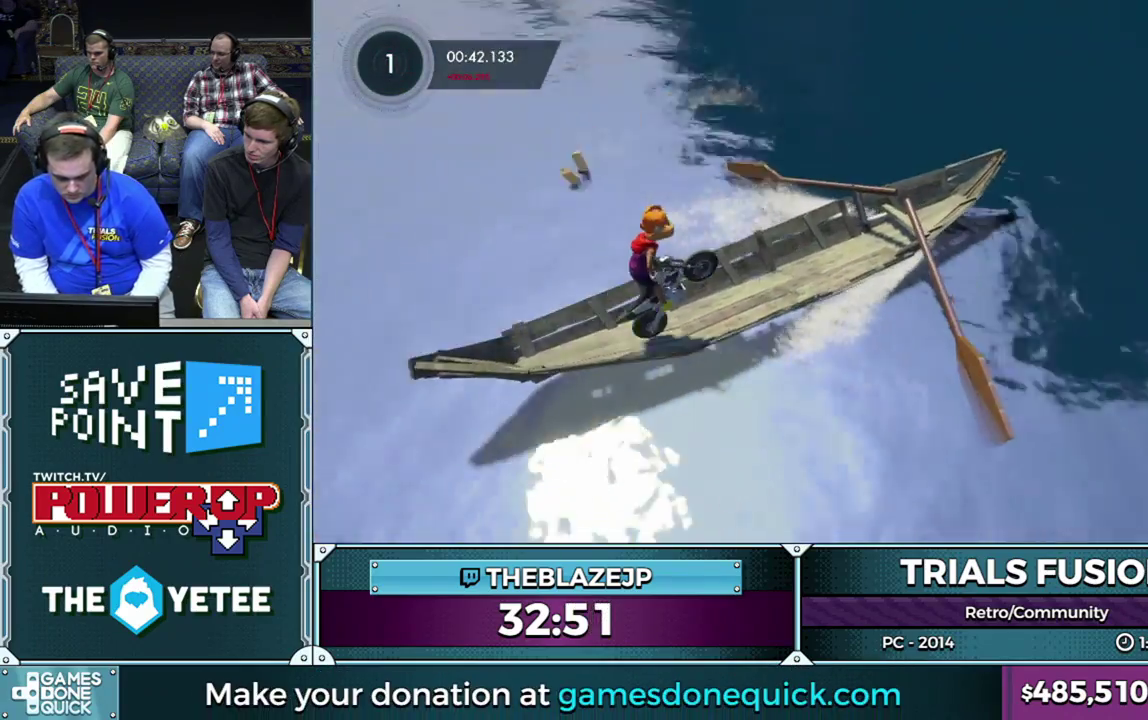
{"buttons": ["R2"], "left_stick": "left", "events": [[50, "left_stick", "left"]]}
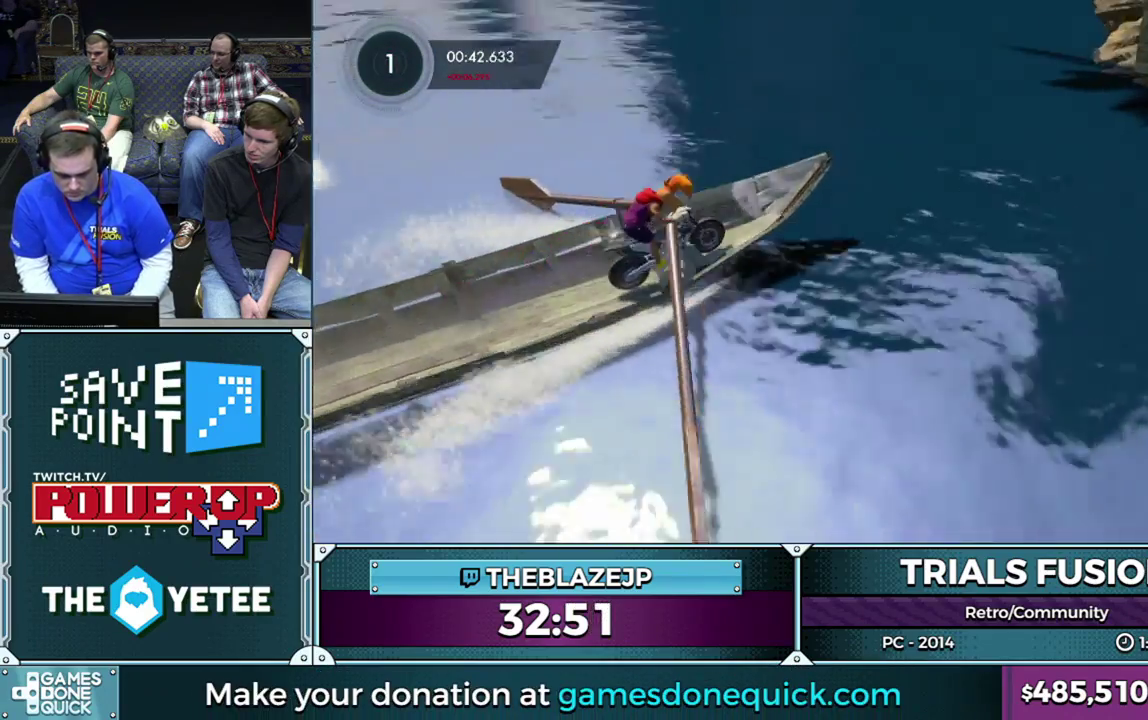
{"buttons": ["R2"], "left_stick": "center", "events": [[200, "left_stick", "center"], [333, "left_stick", "left"], [467, "left_stick", "center"]]}